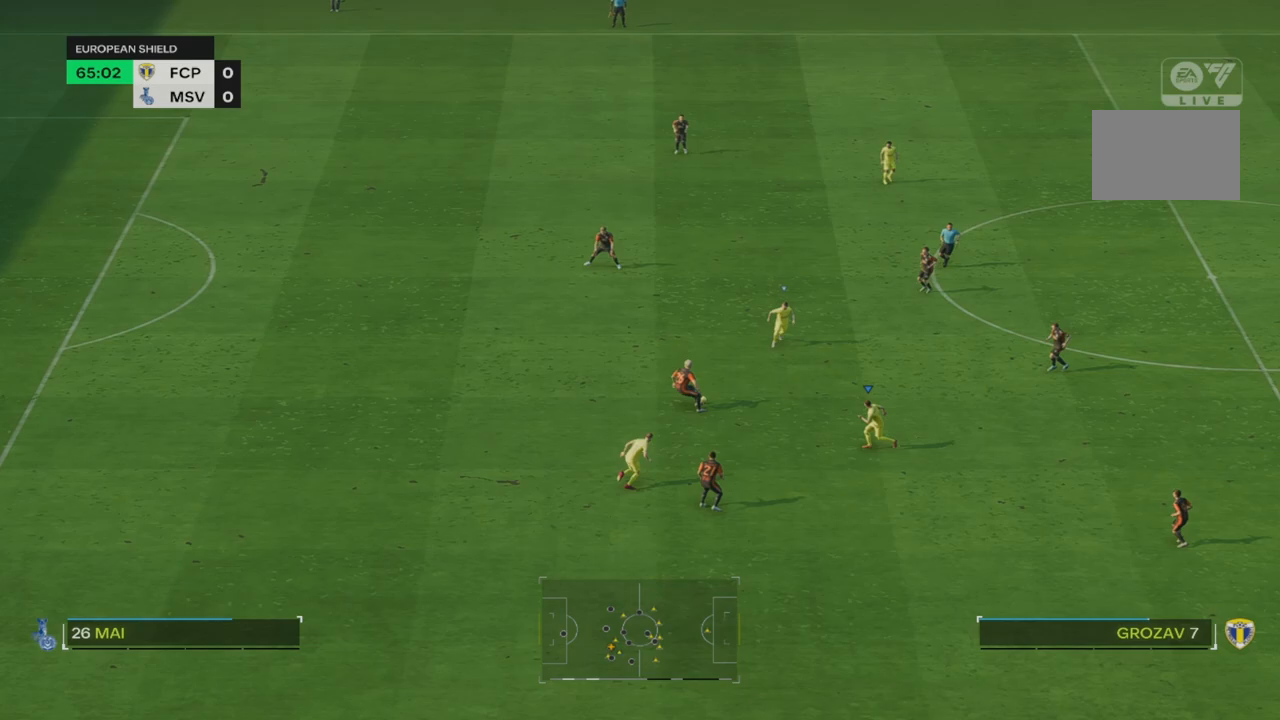
Gameplay with a controller (PlayStation layout); each line is a JSON object with the inputs held at the frame after it. "events" lists button and stick changes between this image and that frame as [ms after this image, input, new state], when the widget could be followed in between. Not read: L3 R3.
{"buttons": ["R2"], "left_stick": "left", "right_stick": "center", "events": [[150, "R2", "down"], [167, "left_stick", "right"], [467, "left_stick", "left"]]}
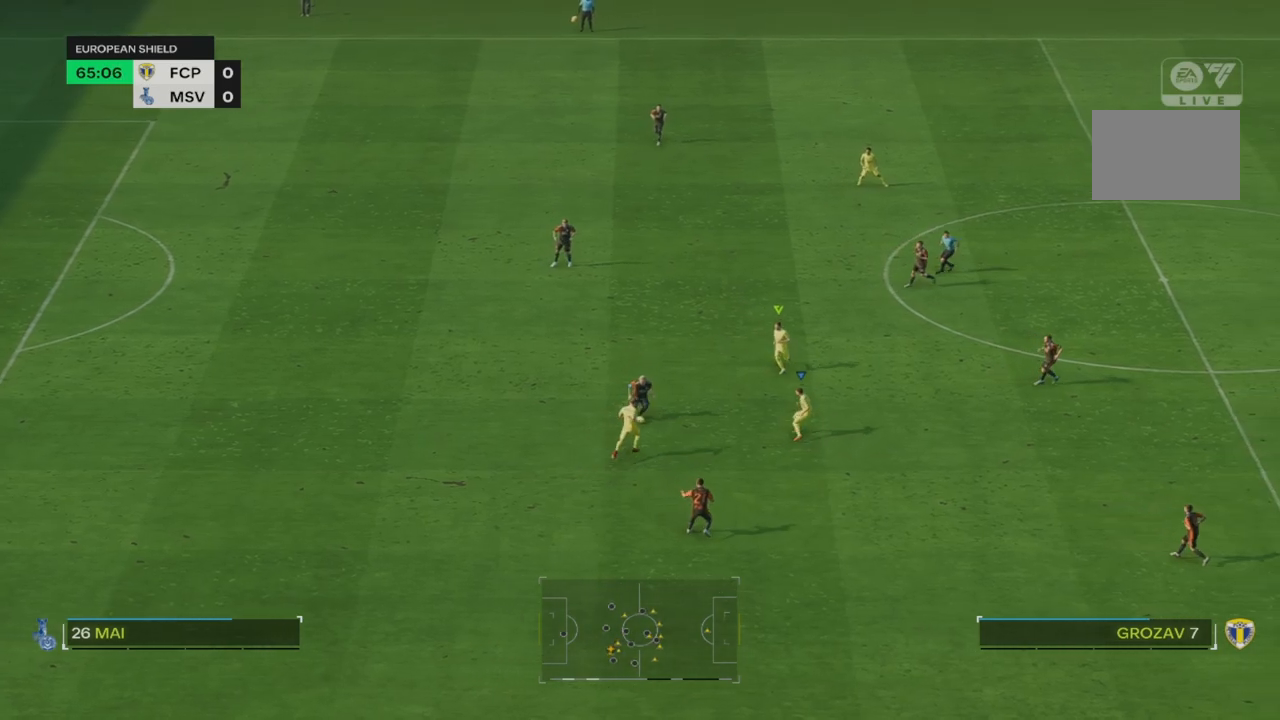
{"buttons": [], "left_stick": "down-left", "right_stick": "center", "events": [[67, "left_stick", "down-left"], [83, "R2", "up"]]}
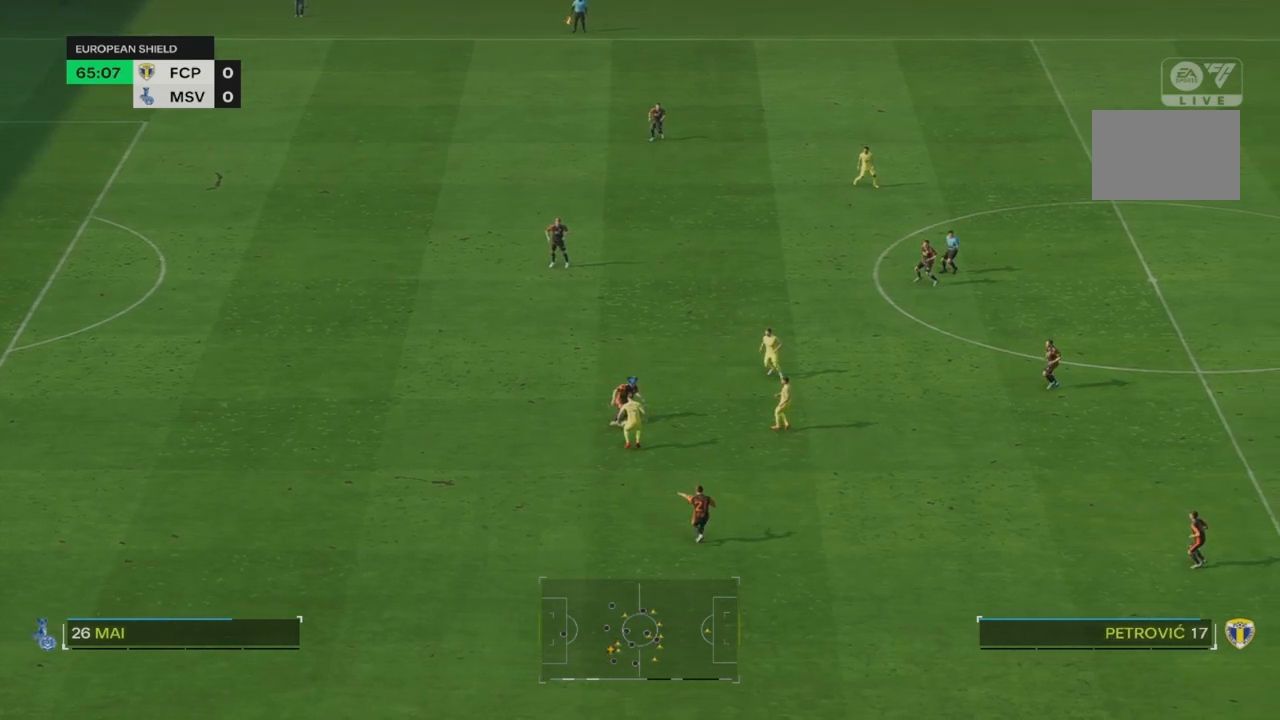
{"buttons": [], "left_stick": "down-left", "right_stick": "center", "events": []}
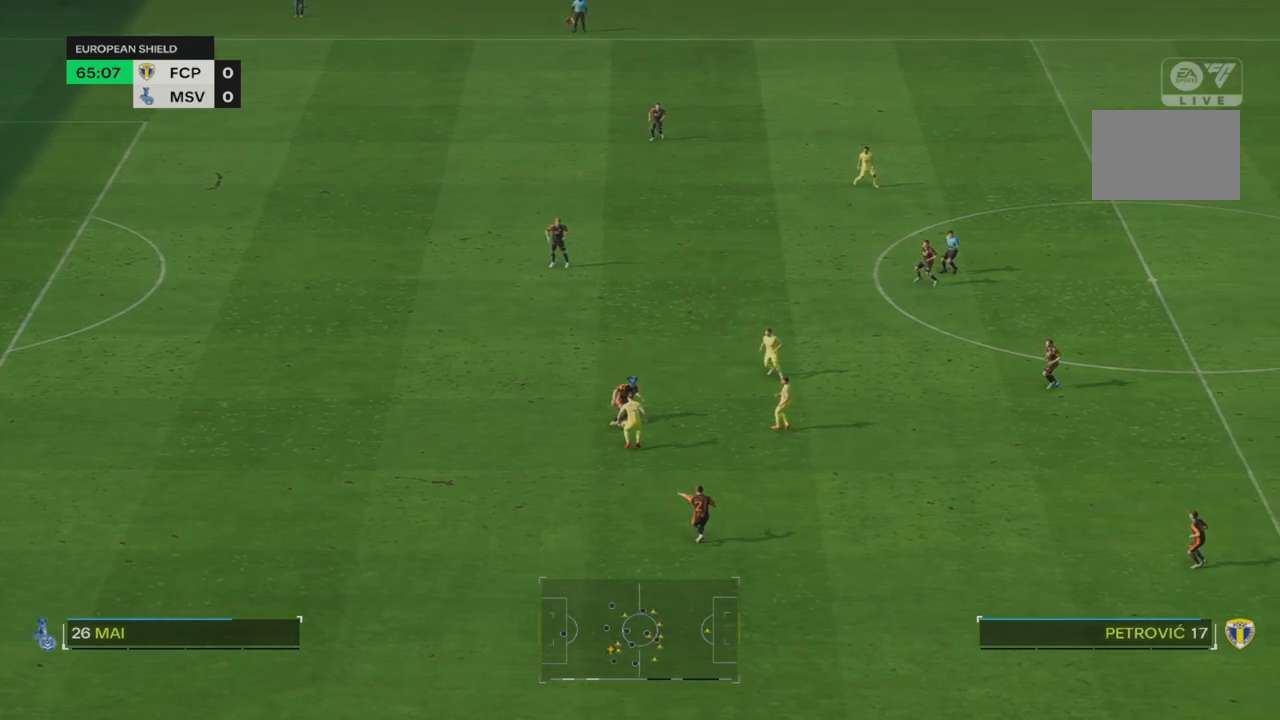
{"buttons": [], "left_stick": "down-left", "right_stick": "center", "events": []}
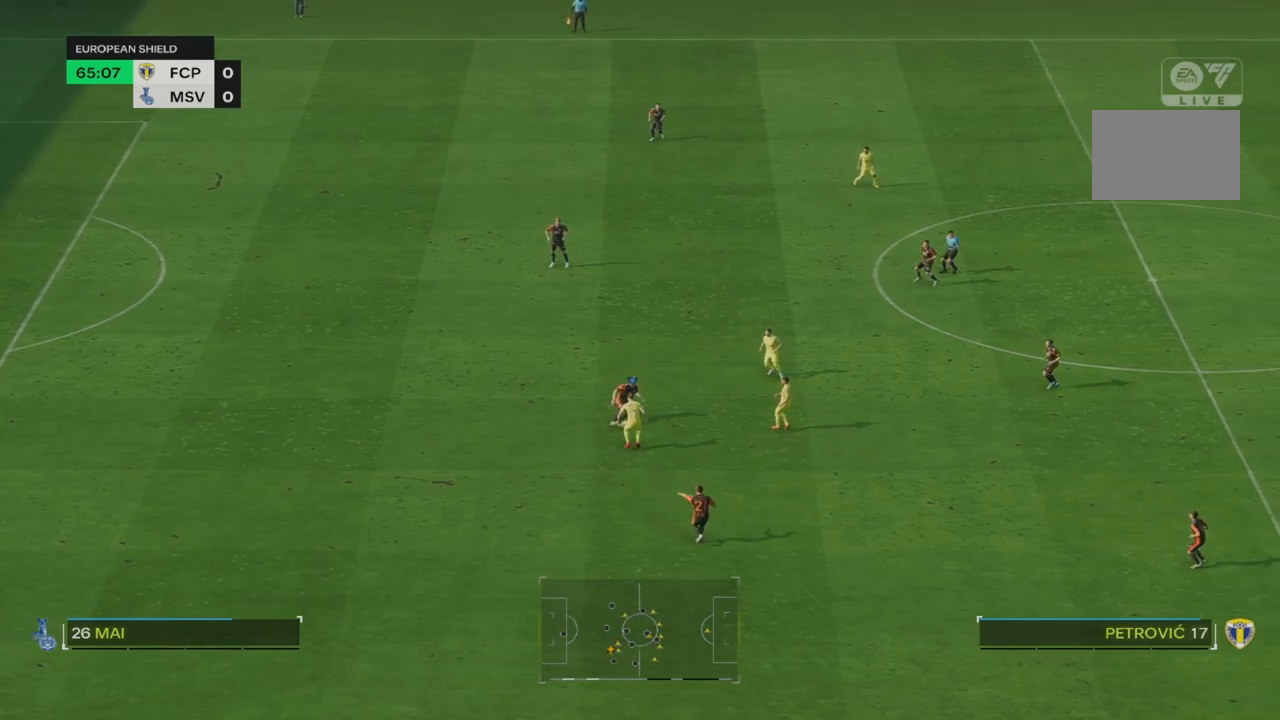
{"buttons": [], "left_stick": "down-left", "right_stick": "center", "events": []}
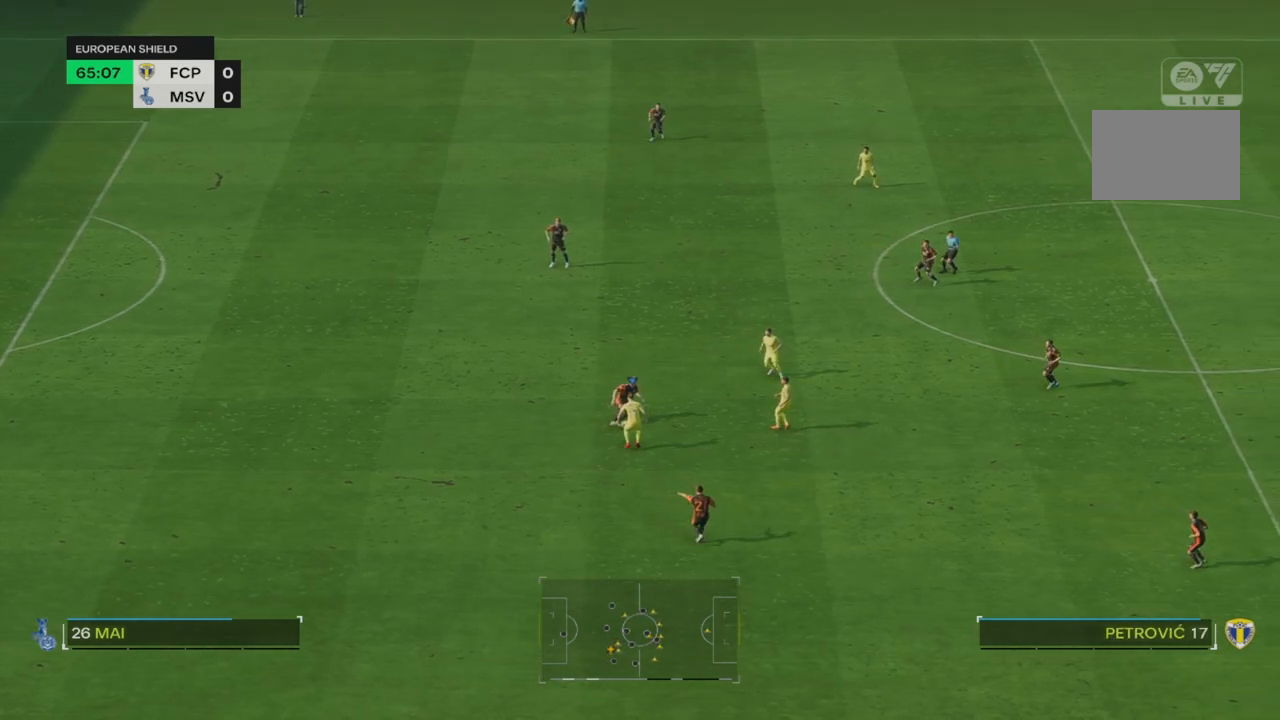
{"buttons": [], "left_stick": "down-left", "right_stick": "center", "events": []}
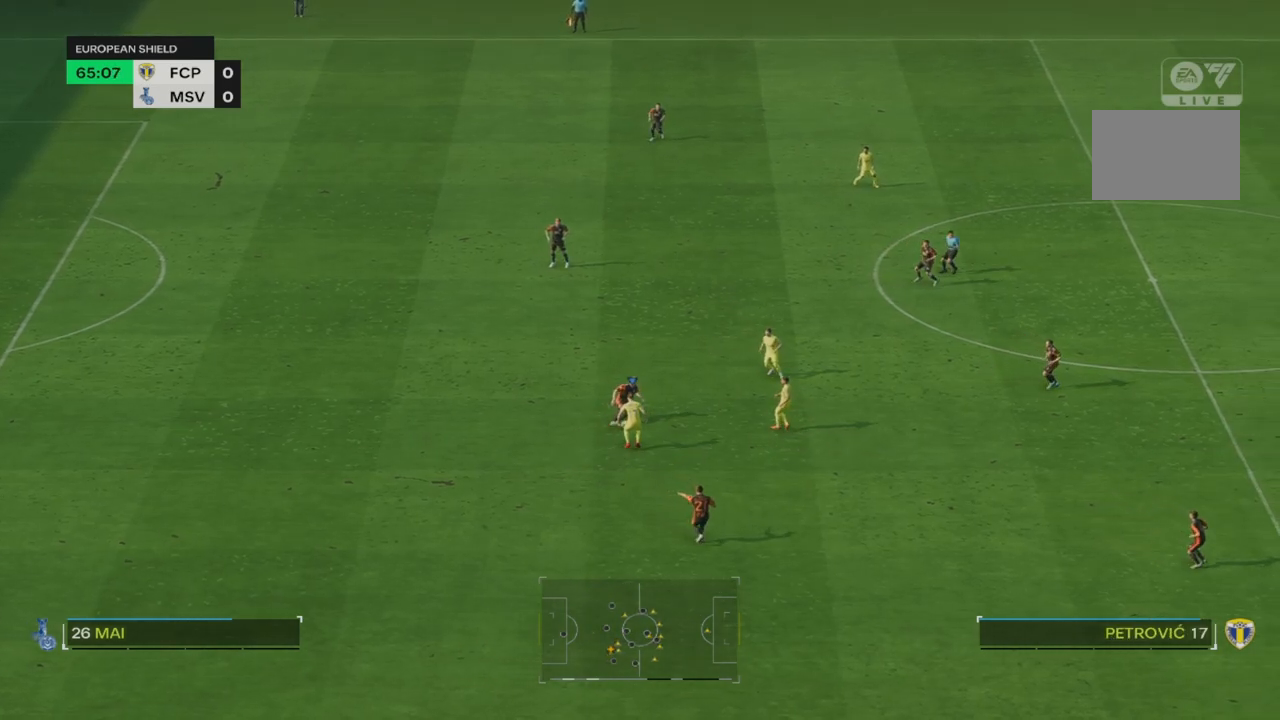
{"buttons": [], "left_stick": "down-left", "right_stick": "center", "events": []}
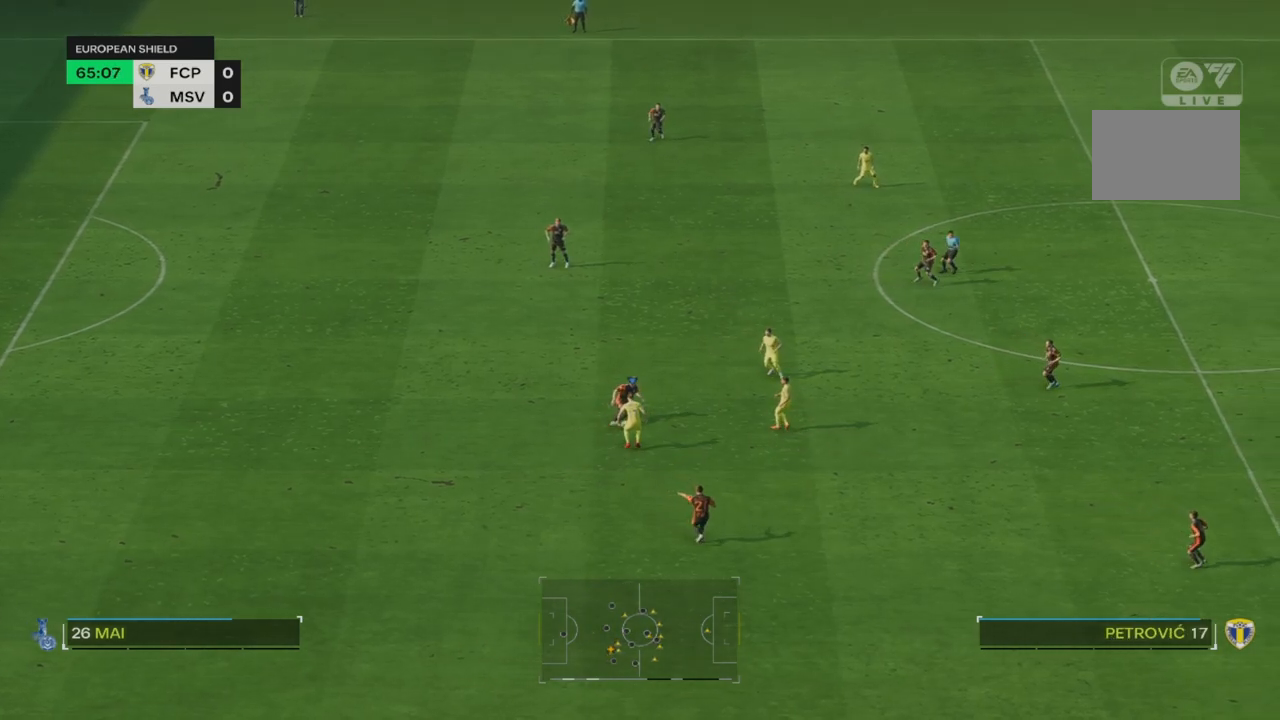
{"buttons": [], "left_stick": "down-left", "right_stick": "center", "events": []}
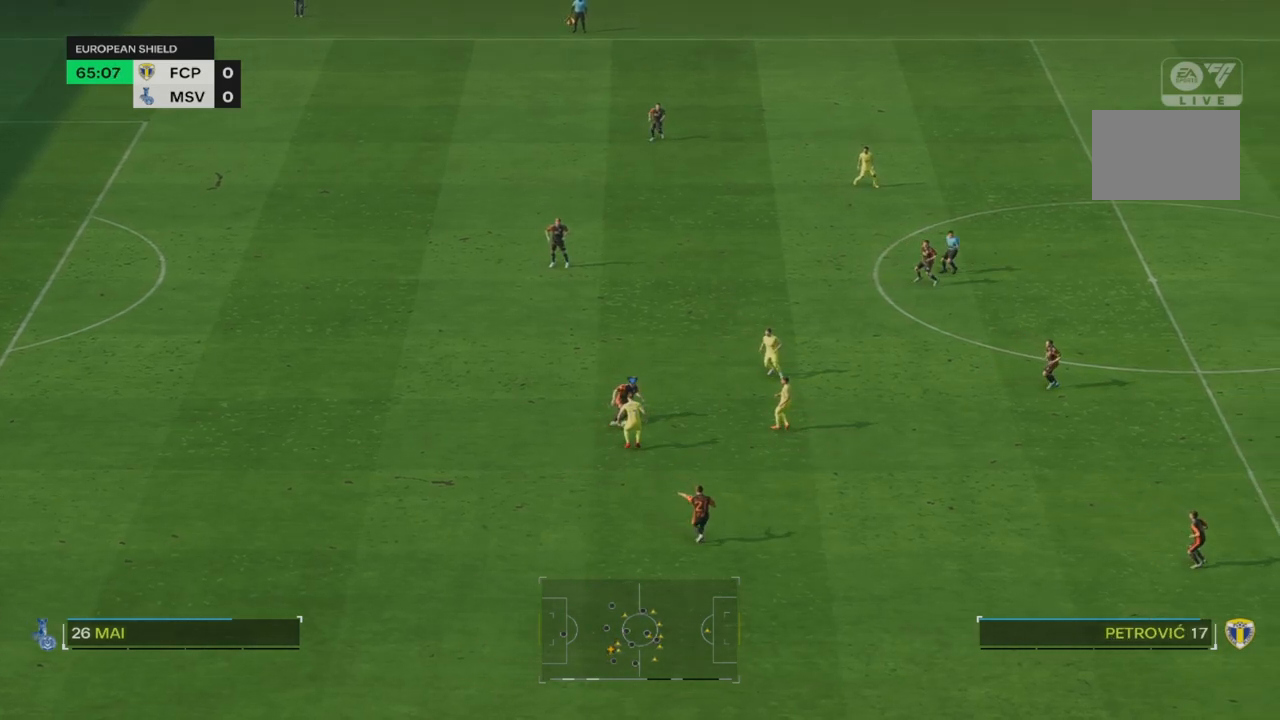
{"buttons": [], "left_stick": "down-left", "right_stick": "center", "events": []}
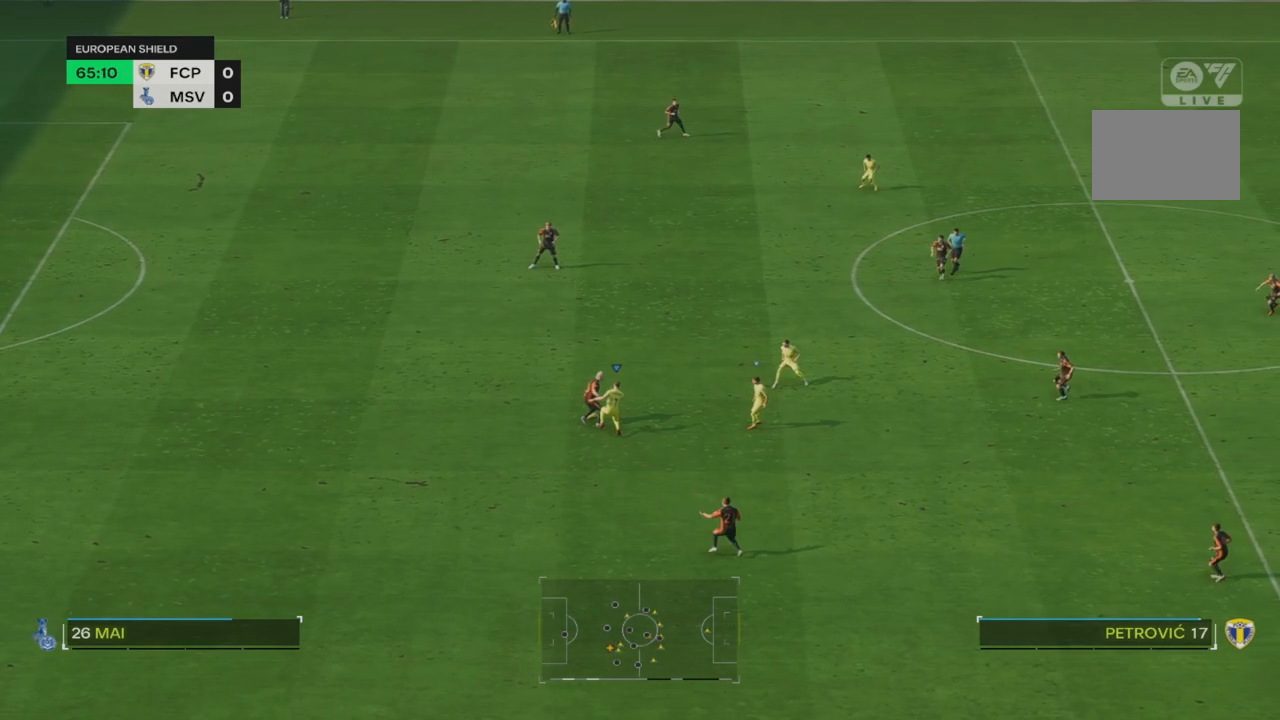
{"buttons": [], "left_stick": "down-left", "right_stick": "center", "events": []}
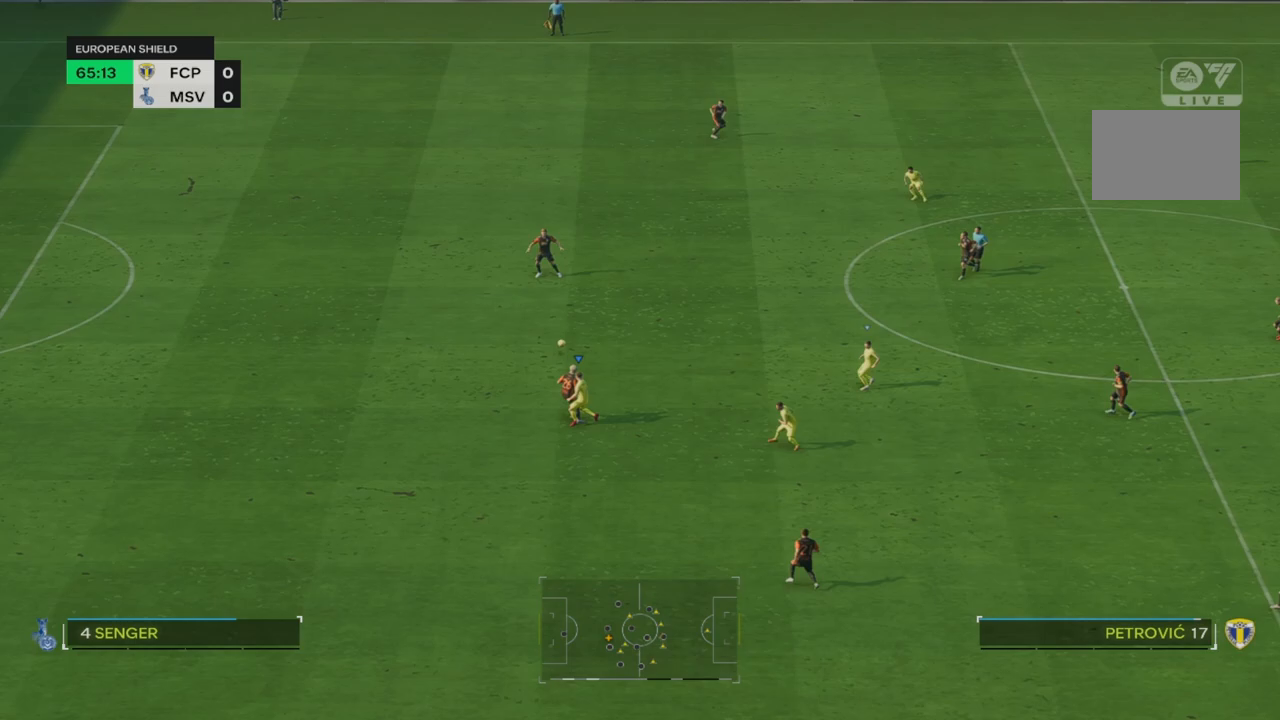
{"buttons": [], "left_stick": "left", "right_stick": "center", "events": [[100, "left_stick", "left"], [117, "R2", "down"], [500, "R2", "up"]]}
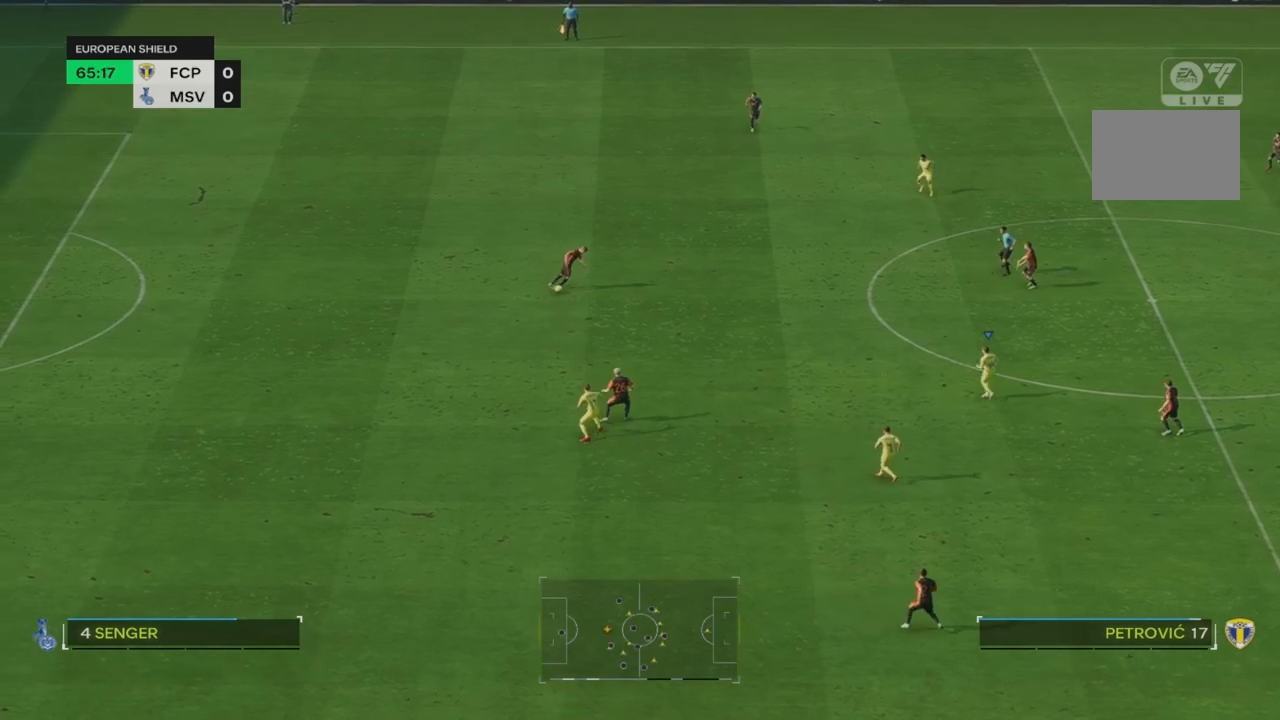
{"buttons": [], "left_stick": "left", "right_stick": "center", "events": [[100, "R2", "down"], [450, "R2", "up"]]}